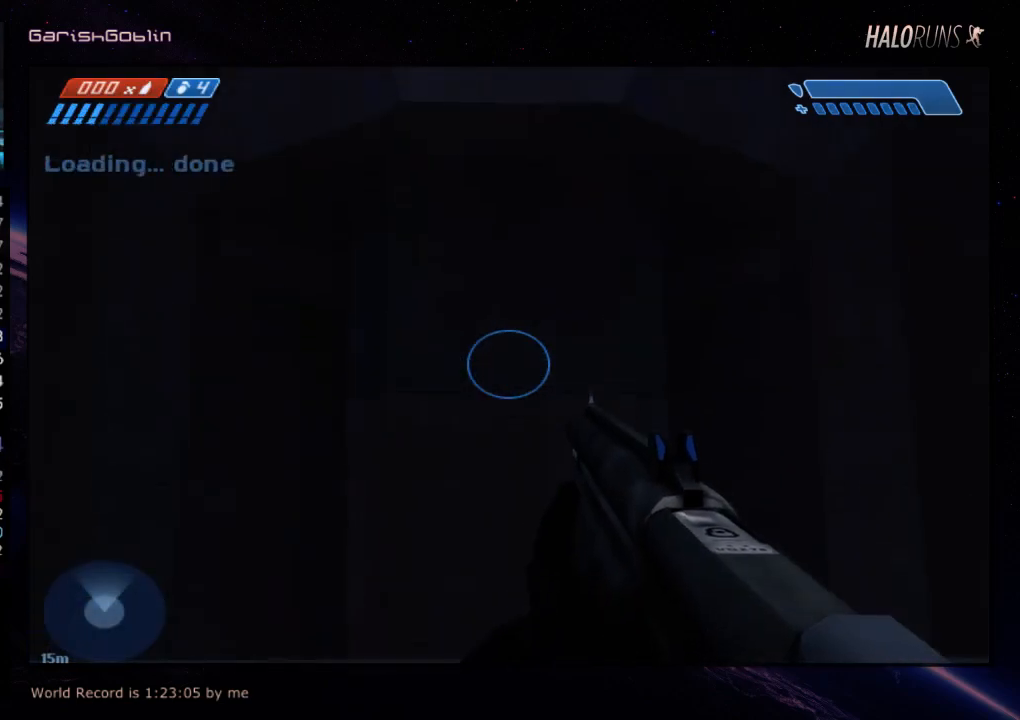
Gameplay with keyboard and mouse; each line is a JSON object with the keys held at the frame after it. "events" lists presses ("down") and releases ("up") of "w" between this image and that frame as [ms after this image, input, new state], when the widget could be followed in between. No other keys are recorded. Mouse buttons are not recorded. Not read: mouse_move.
{"keys": ["w"], "events": [[50, "w", "down"]]}
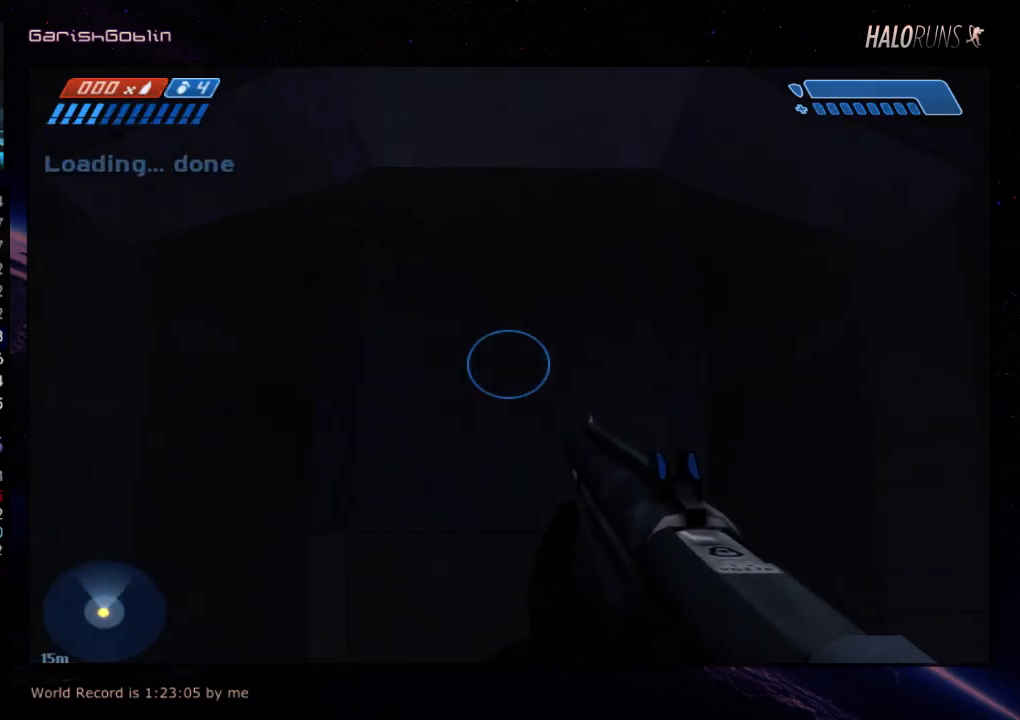
{"keys": ["w"], "events": [[217, "w", "up"], [417, "w", "down"]]}
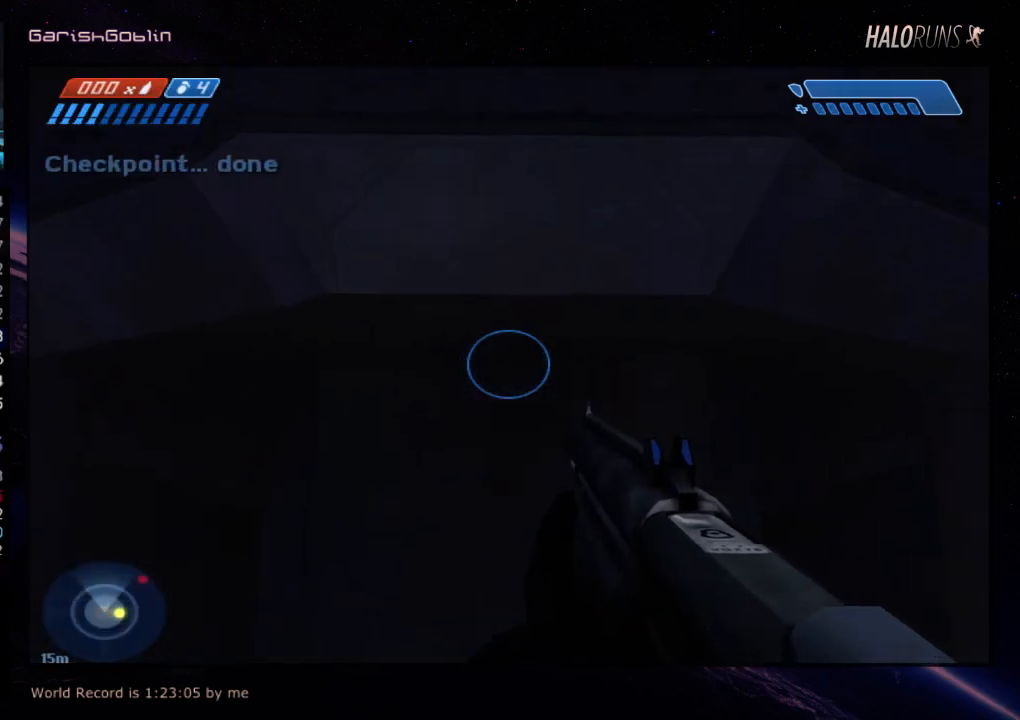
{"keys": ["w"], "events": []}
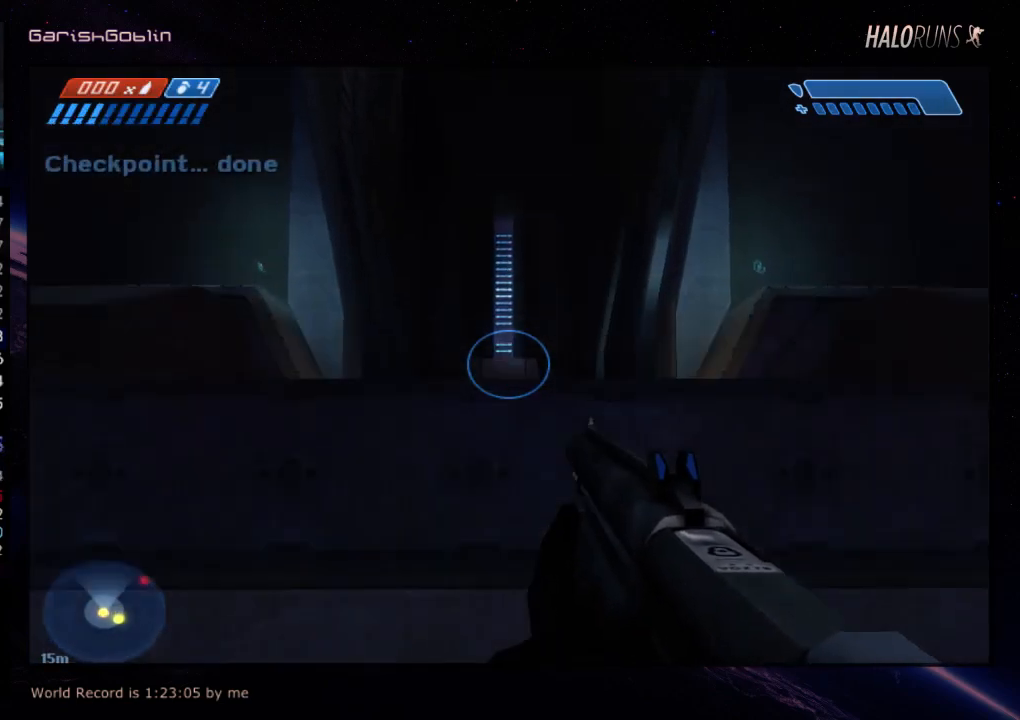
{"keys": ["w"], "events": []}
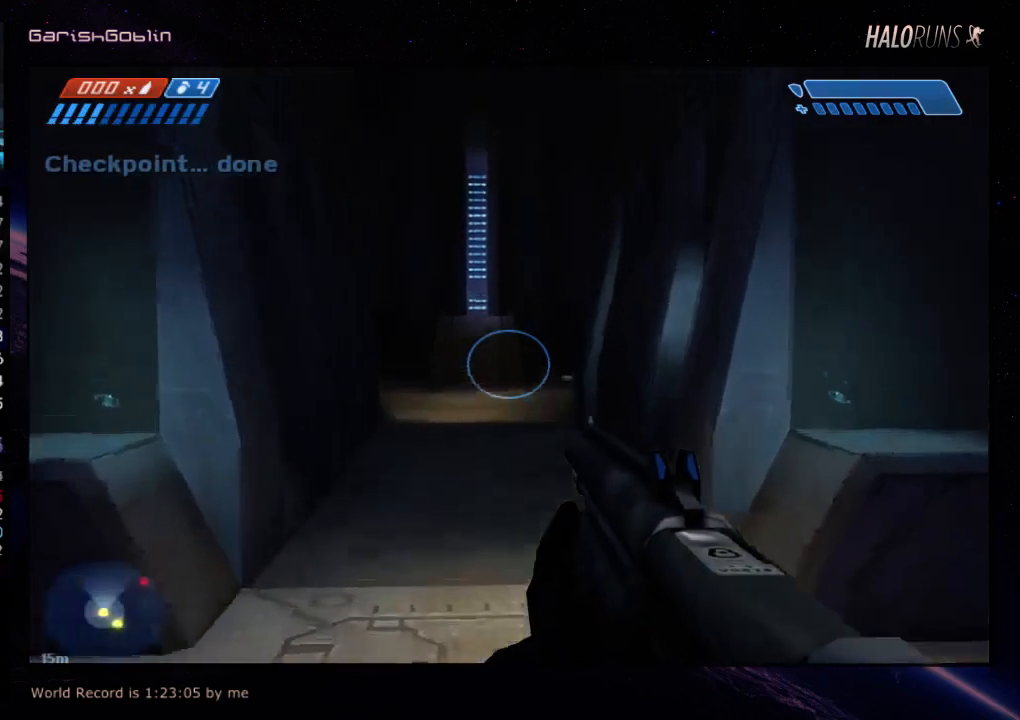
{"keys": ["w"], "events": []}
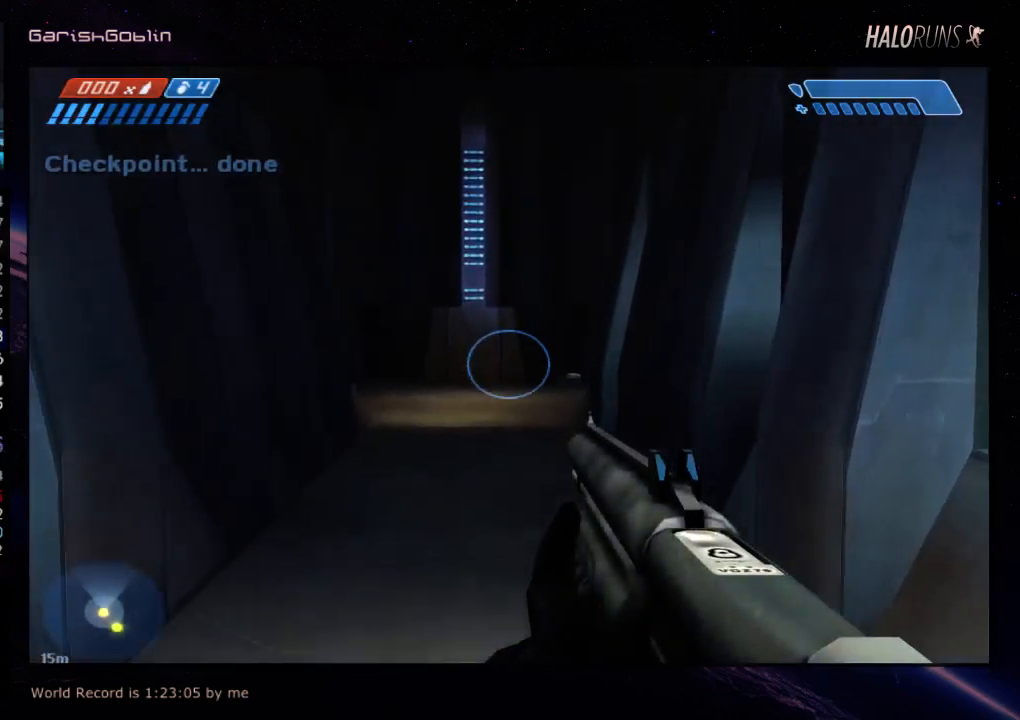
{"keys": ["w"], "events": []}
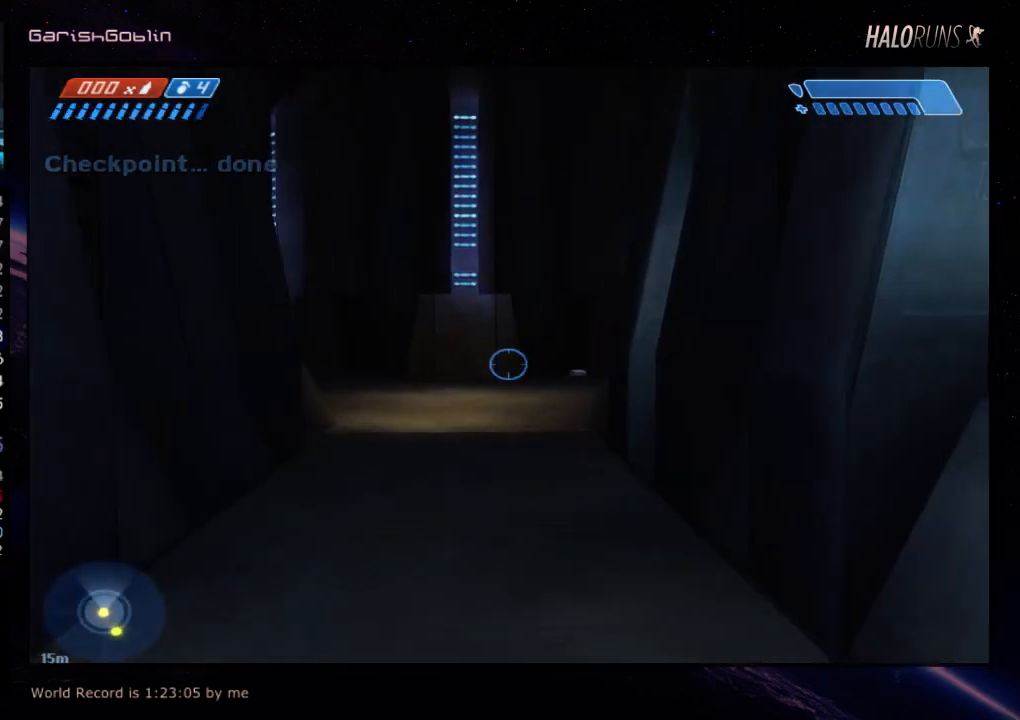
{"keys": ["w"], "events": []}
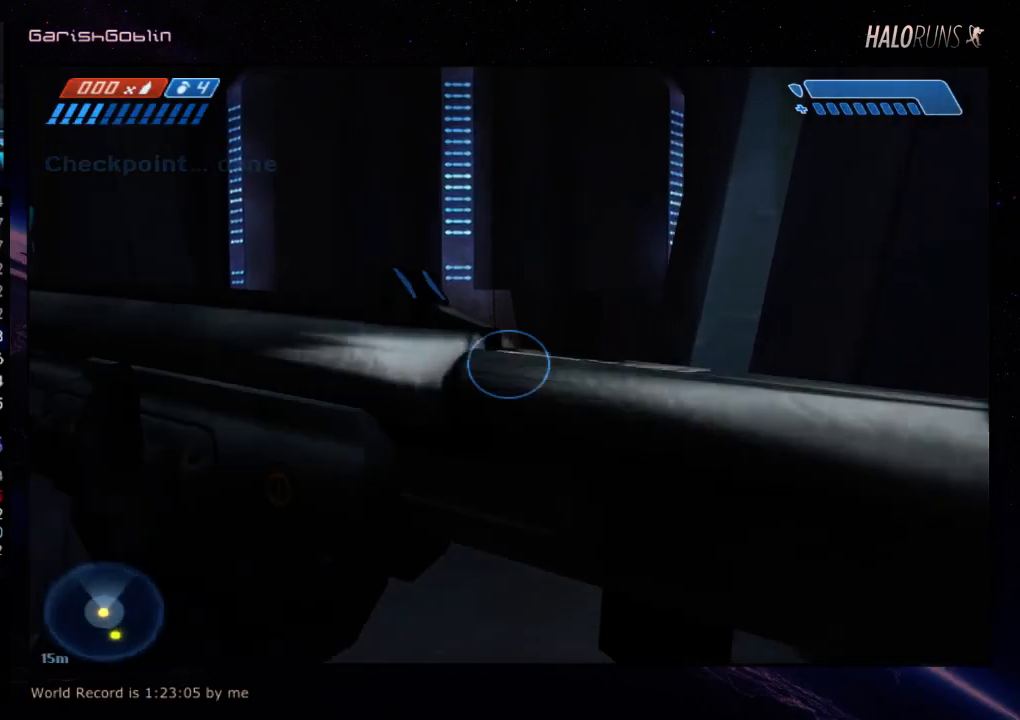
{"keys": ["w"], "events": []}
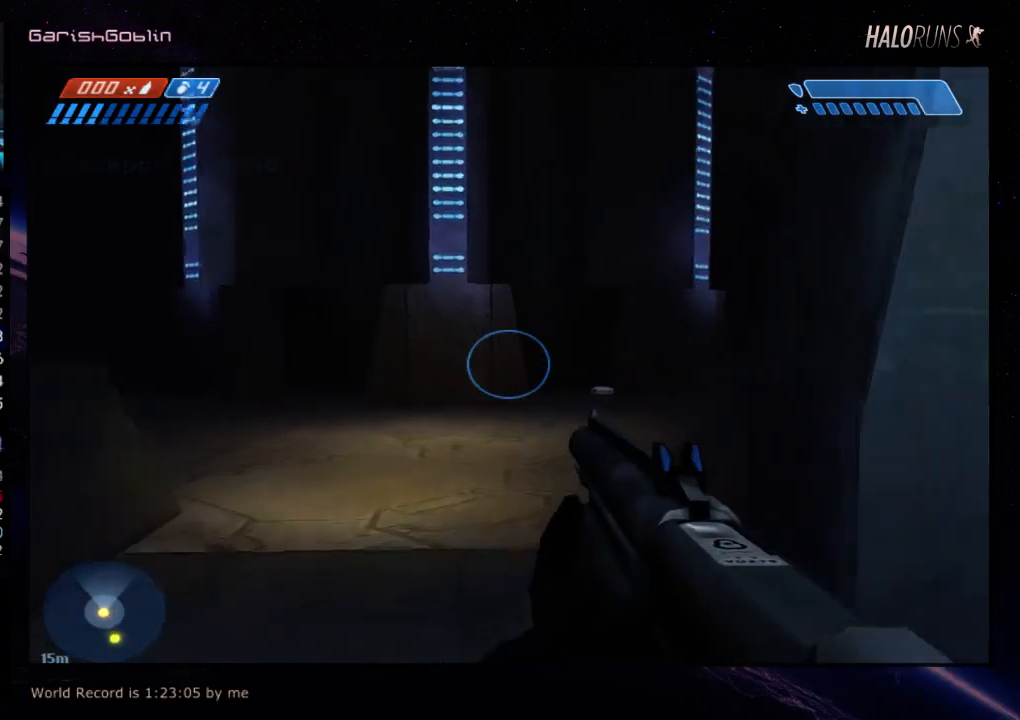
{"keys": ["w"], "events": []}
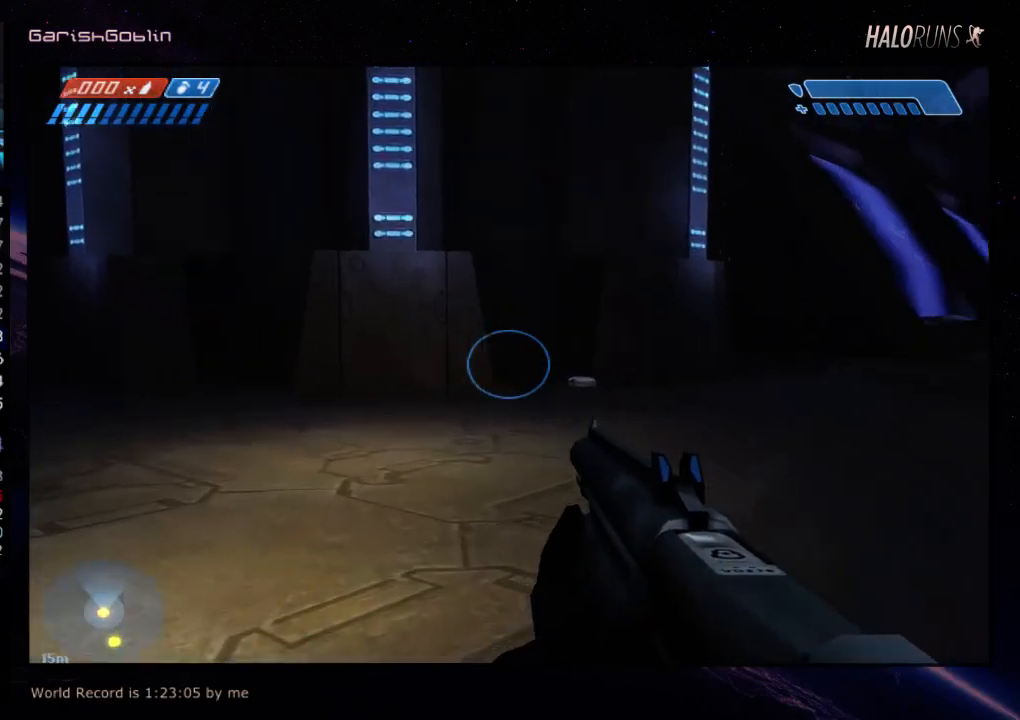
{"keys": ["w"], "events": []}
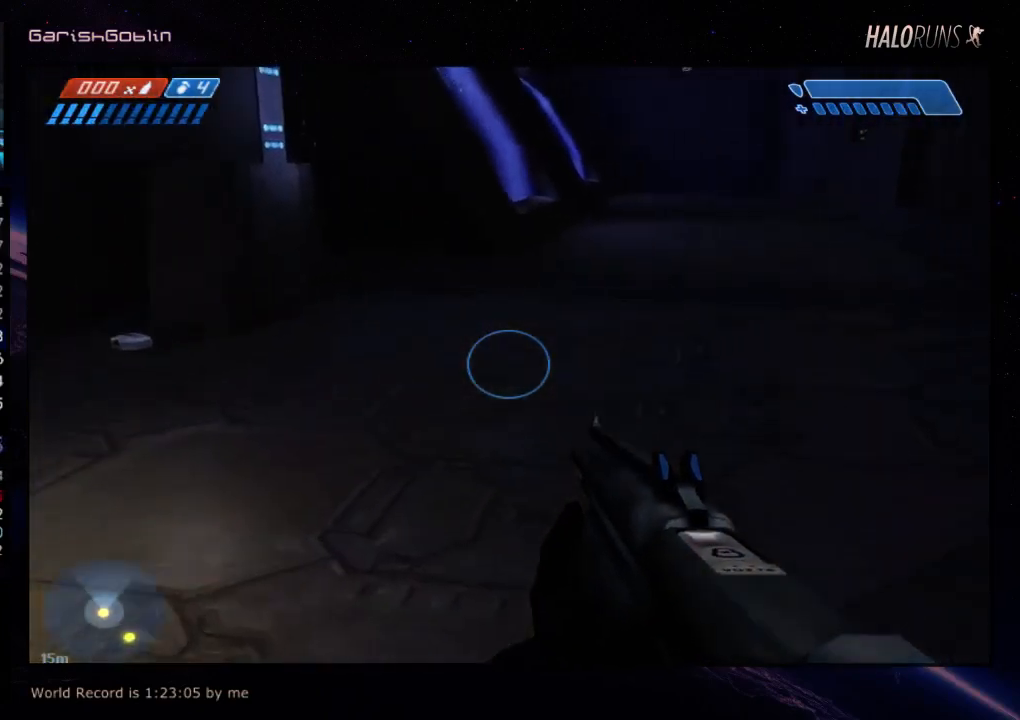
{"keys": ["w"], "events": []}
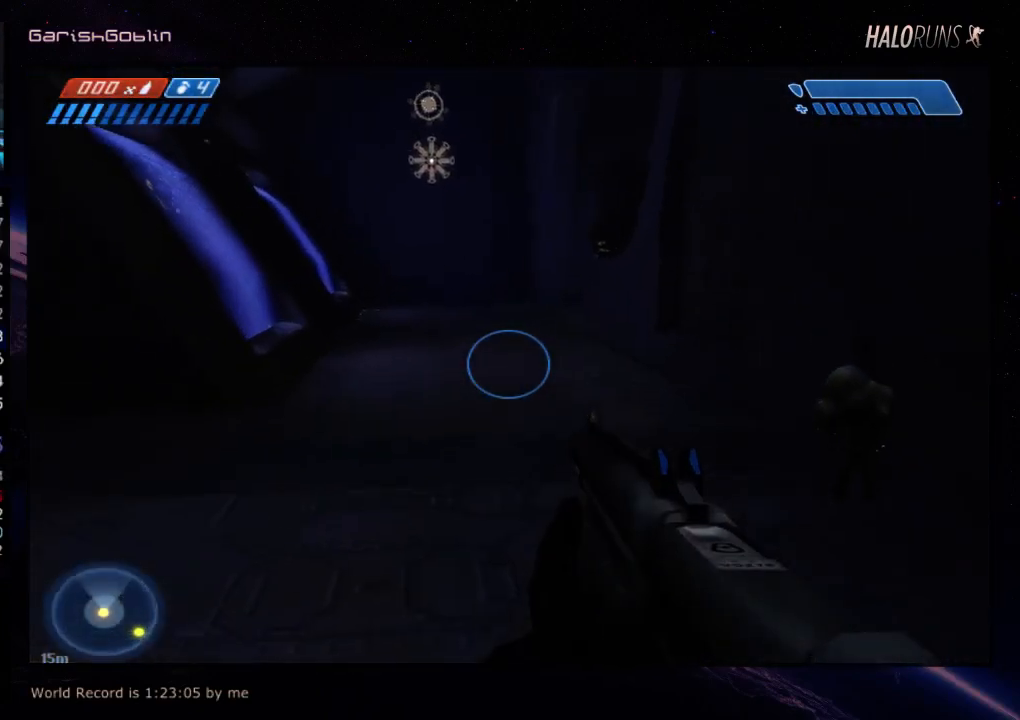
{"keys": ["w"], "events": []}
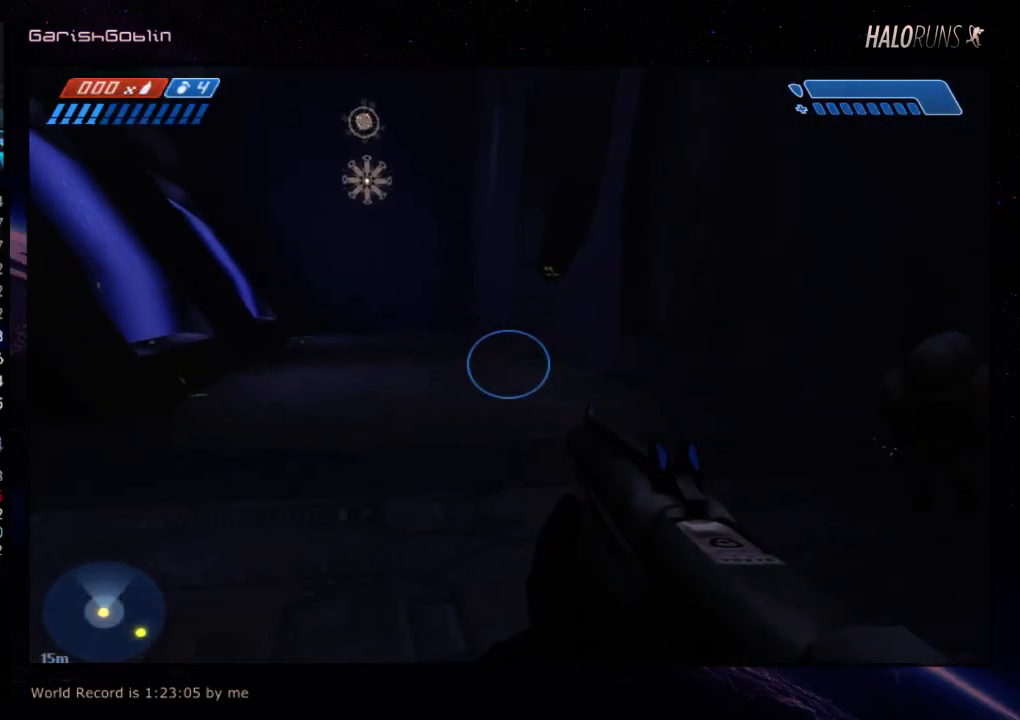
{"keys": ["w"], "events": []}
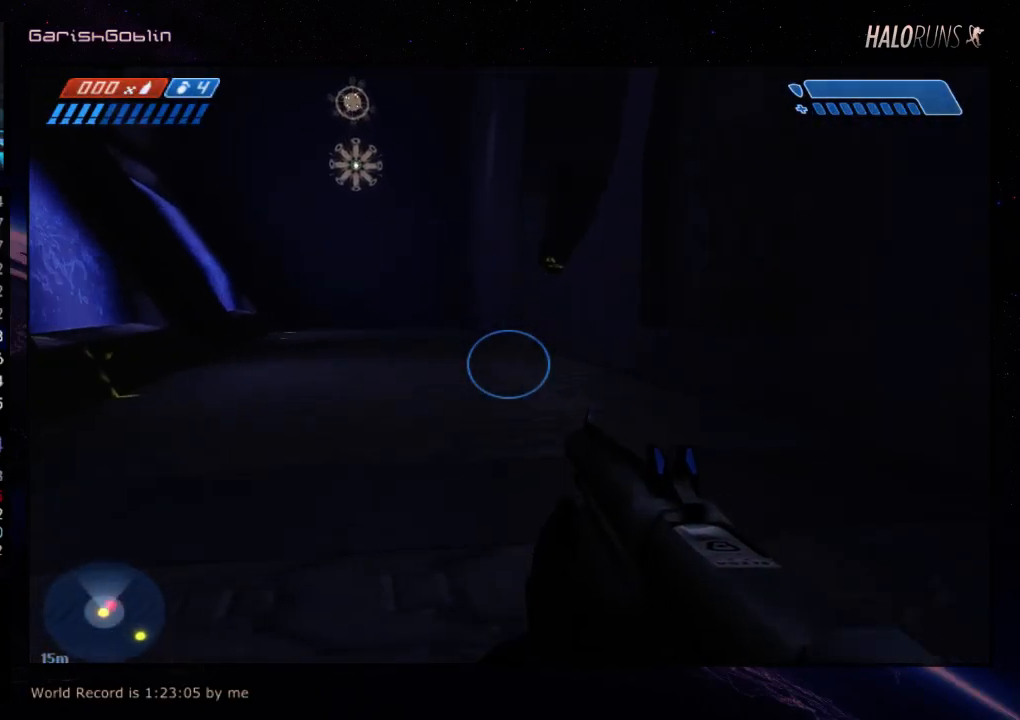
{"keys": ["w"], "events": []}
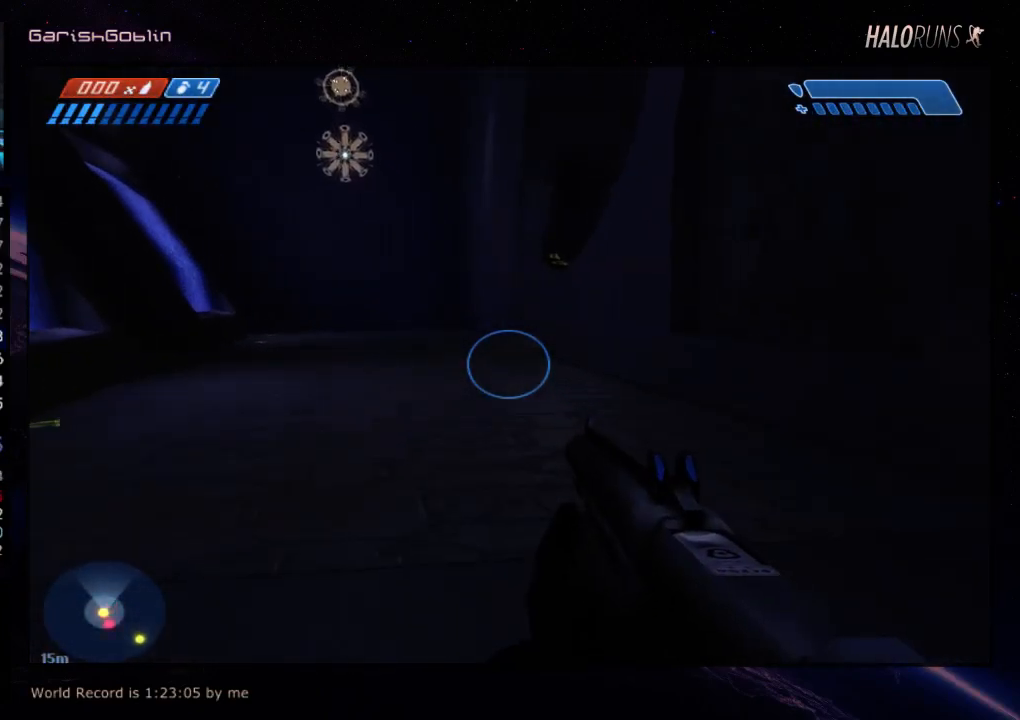
{"keys": ["w"], "events": []}
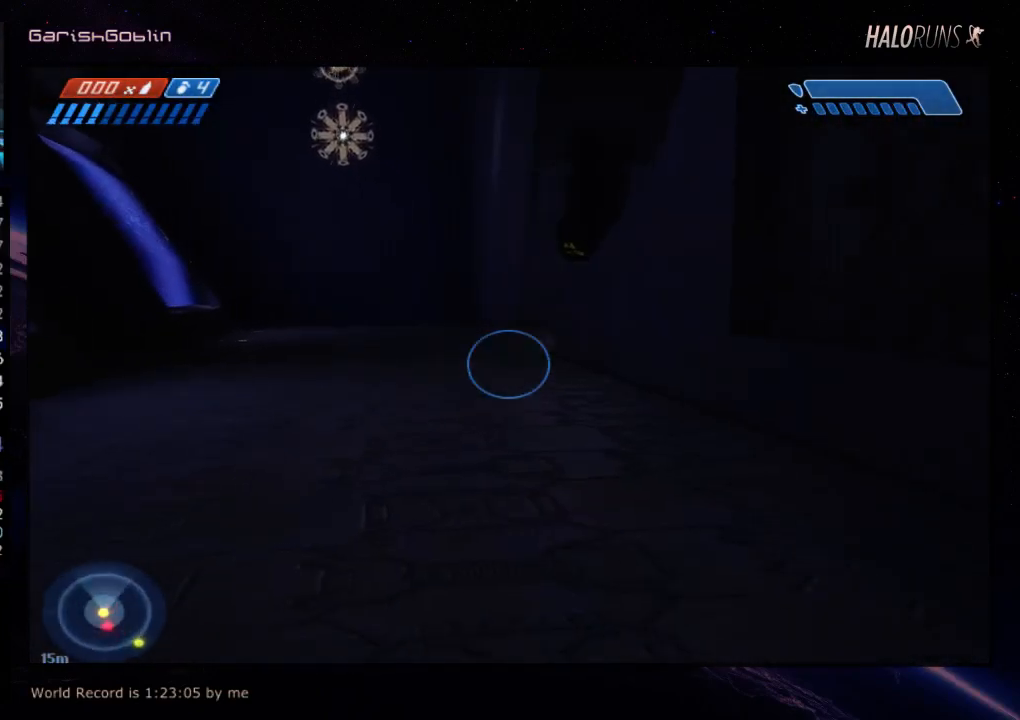
{"keys": ["w"], "events": []}
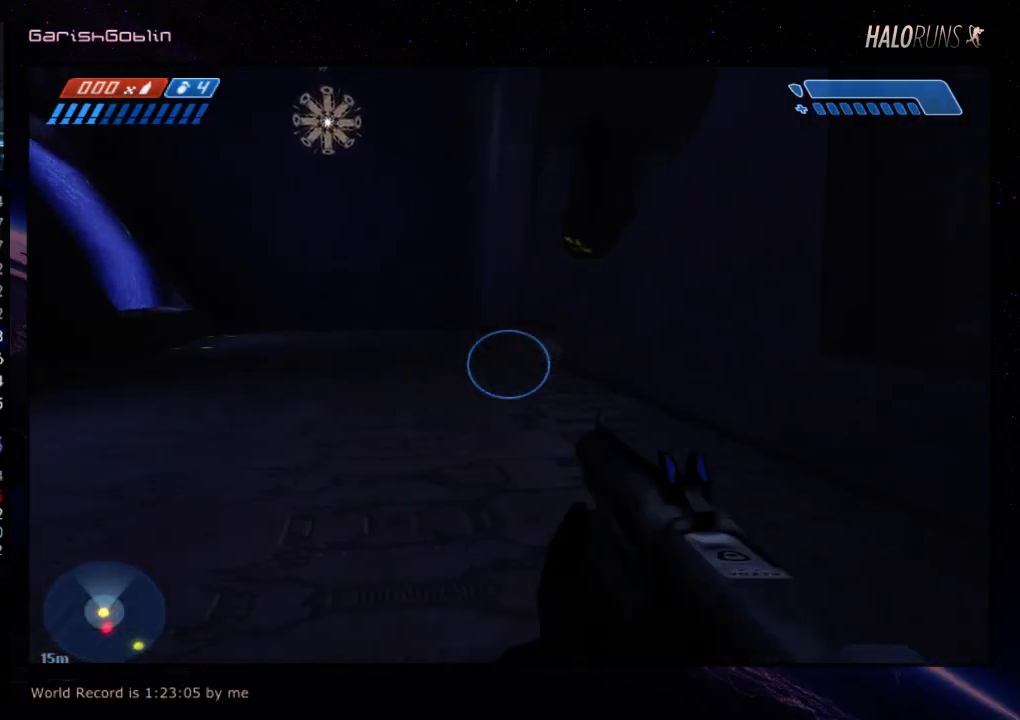
{"keys": ["w"], "events": []}
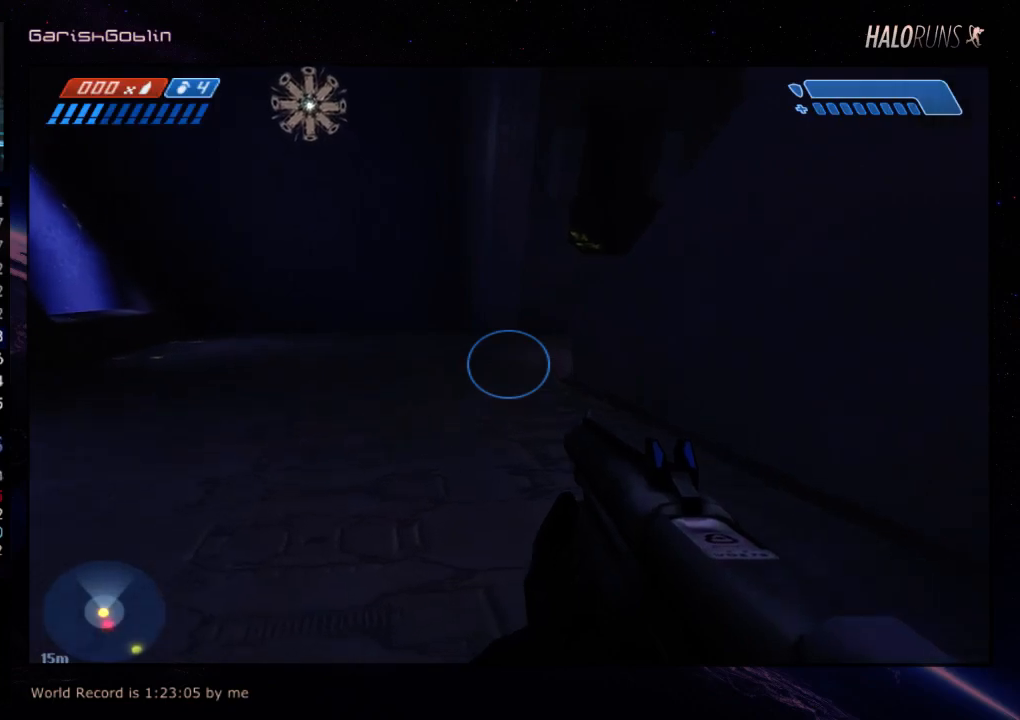
{"keys": ["w"], "events": []}
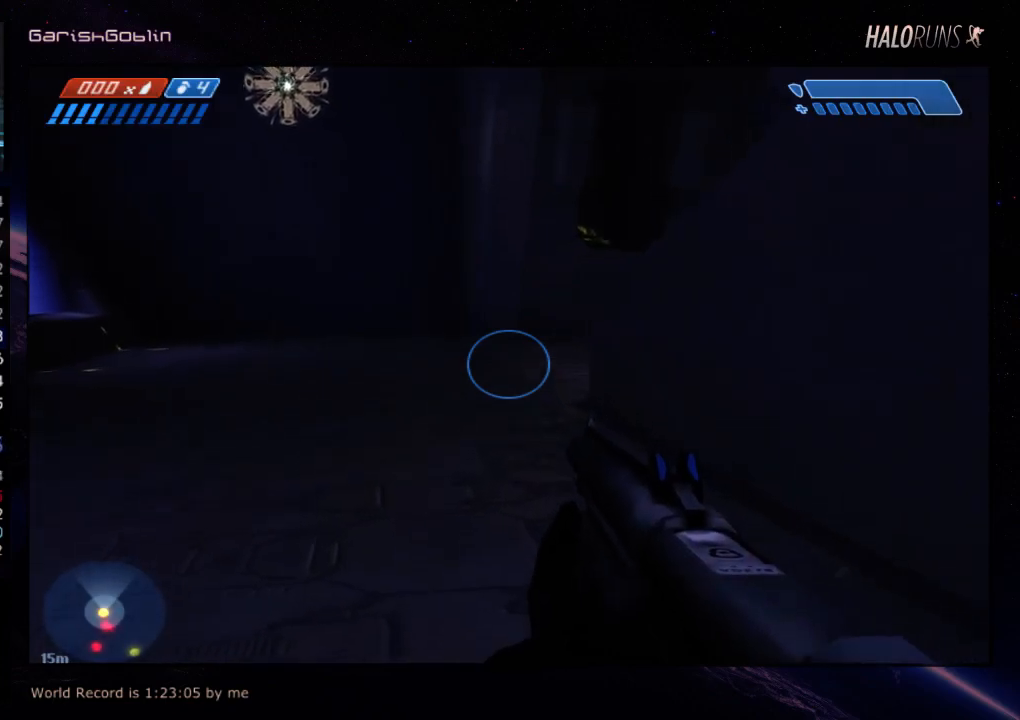
{"keys": ["w"], "events": []}
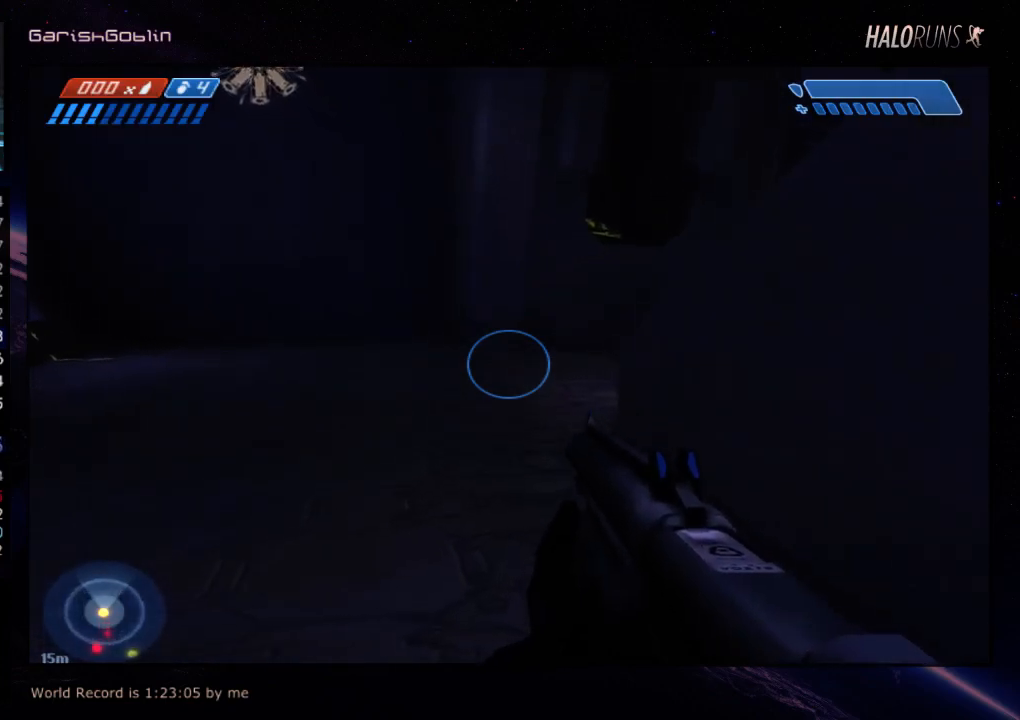
{"keys": ["w"], "events": []}
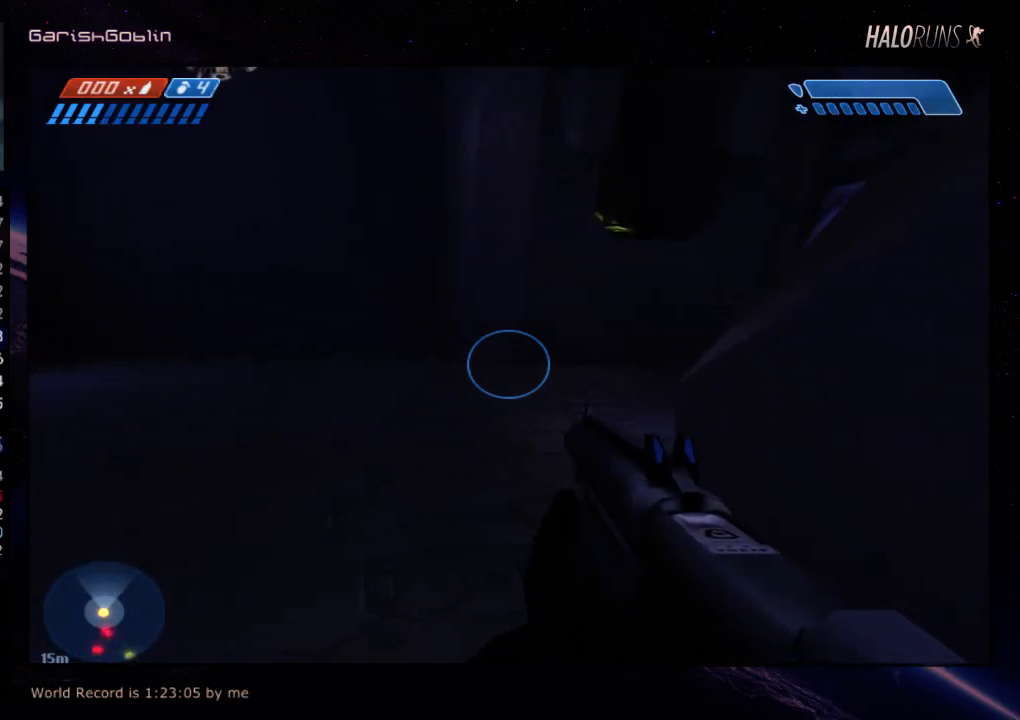
{"keys": ["w"], "events": []}
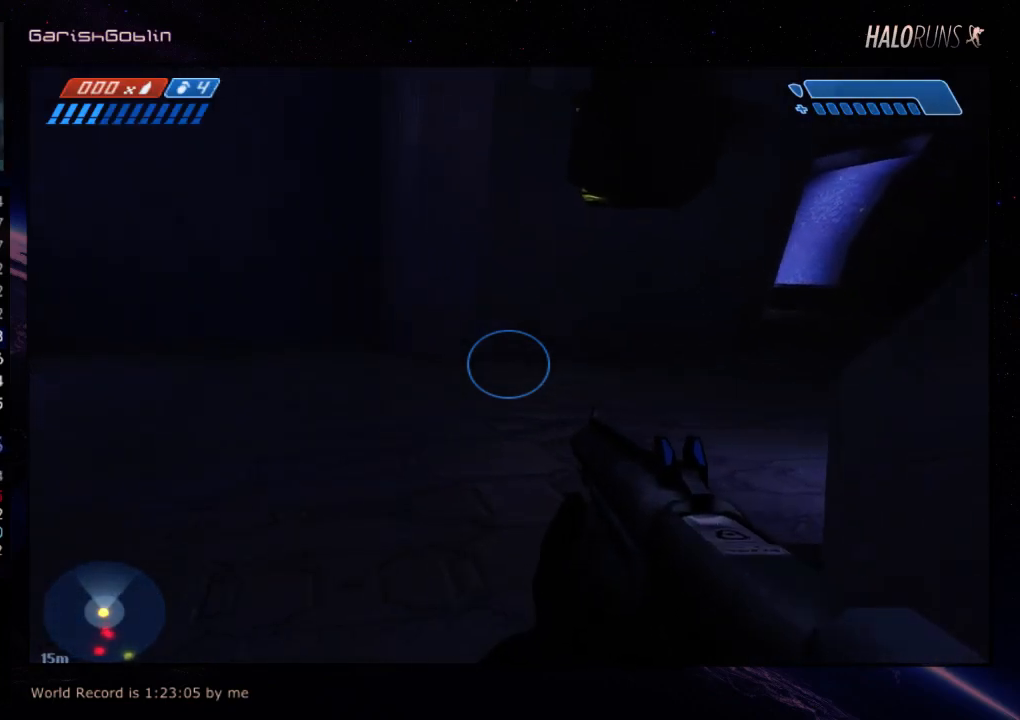
{"keys": ["w"], "events": []}
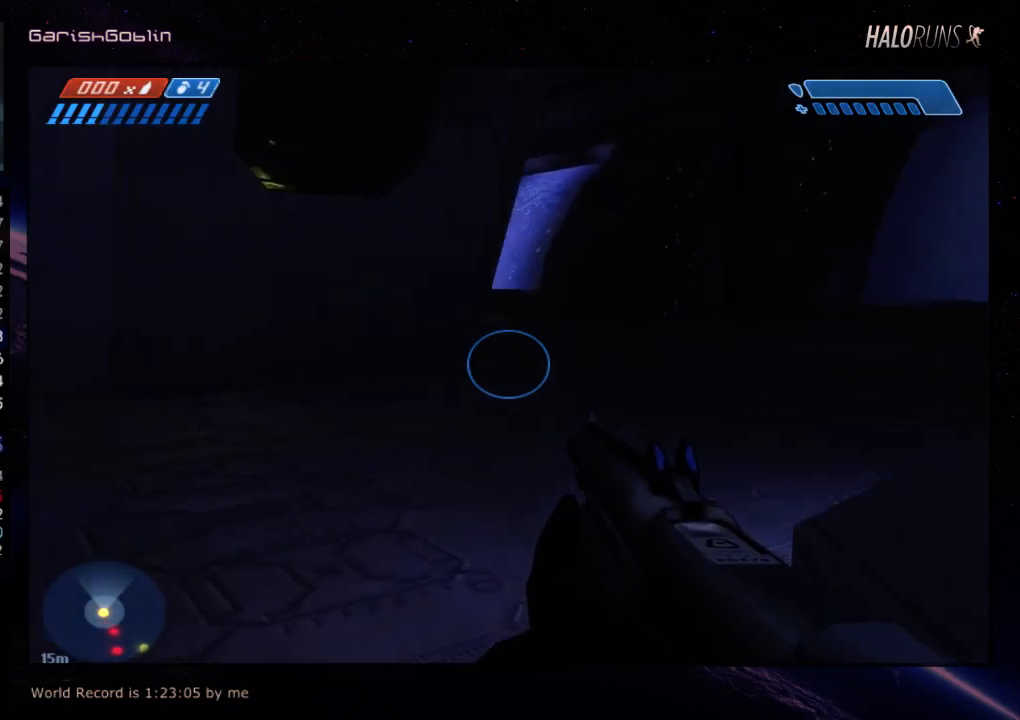
{"keys": ["w"], "events": []}
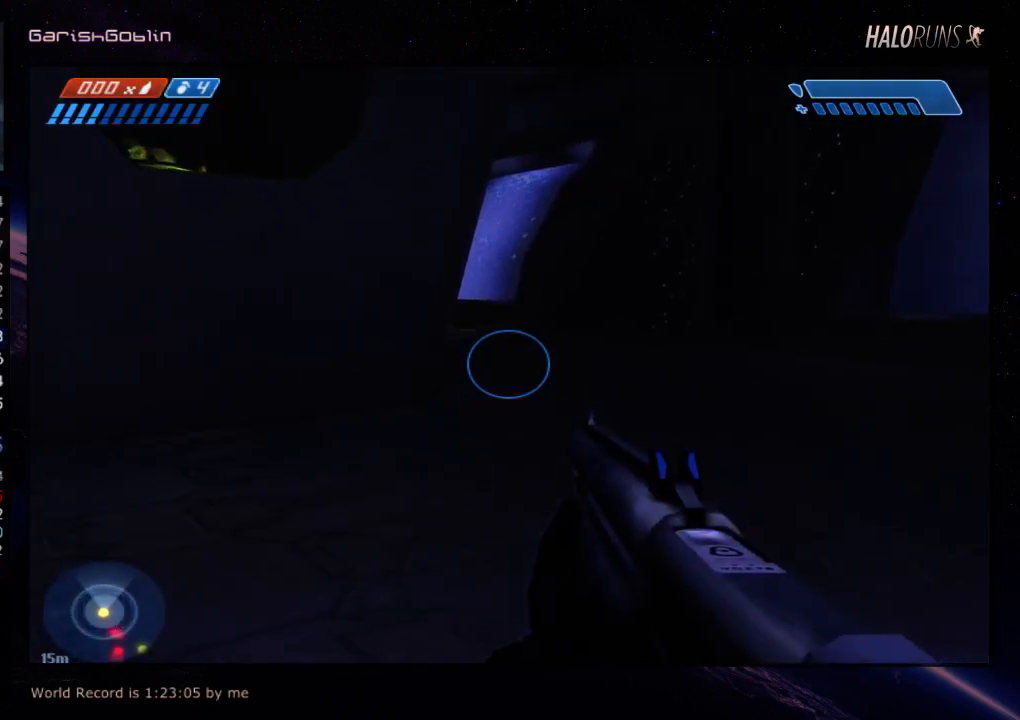
{"keys": ["w"], "events": []}